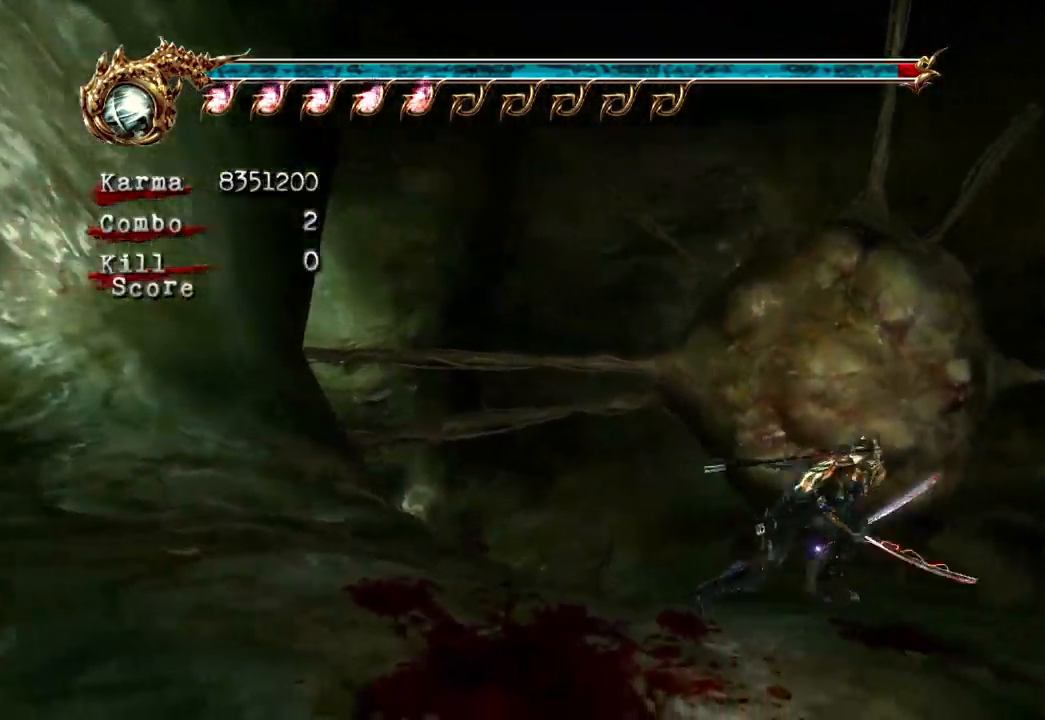
Gameplay with a controller (Xbox layout); each line is a JSON object with the inputs held at the frame after it. "events" lists button and stick changes between this image and that frame as [ms after this image, input, new state], when the widget could be followed in between. Not read: L3 R3.
{"buttons": [], "left_stick": "center", "right_stick": "center", "events": [[17, "Y", "up"], [50, "left_stick", "up-left"], [267, "Y", "down"], [350, "Y", "up"], [500, "left_stick", "center"]]}
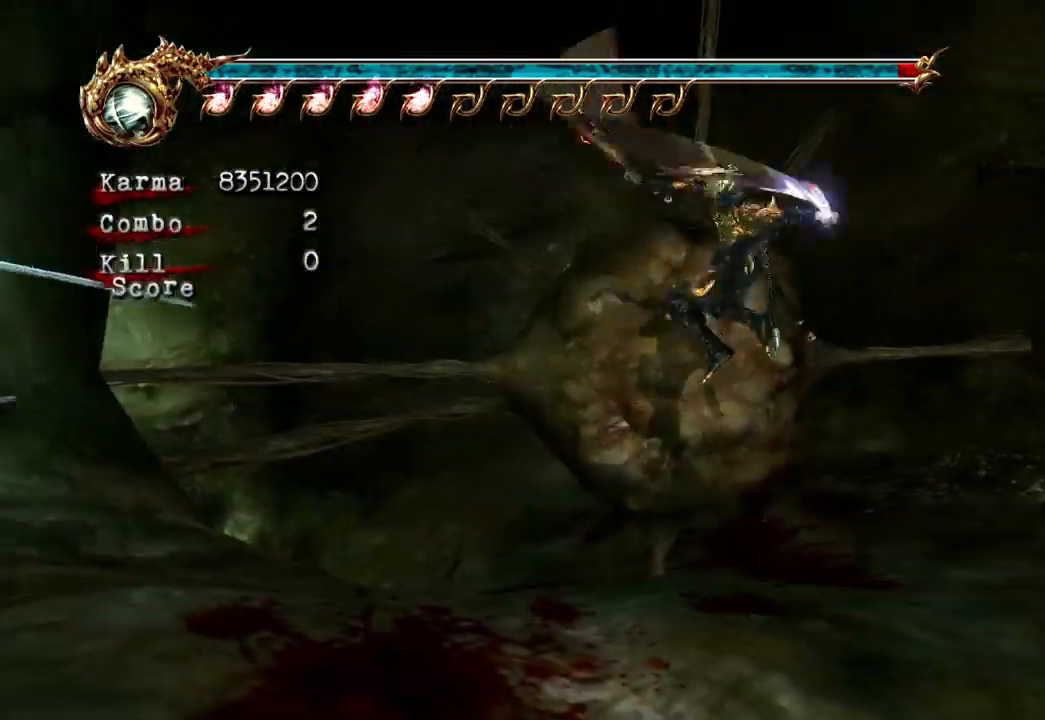
{"buttons": ["L2"], "left_stick": "center", "right_stick": "center", "events": [[50, "right_stick", "right"], [383, "right_stick", "center"], [433, "L2", "down"]]}
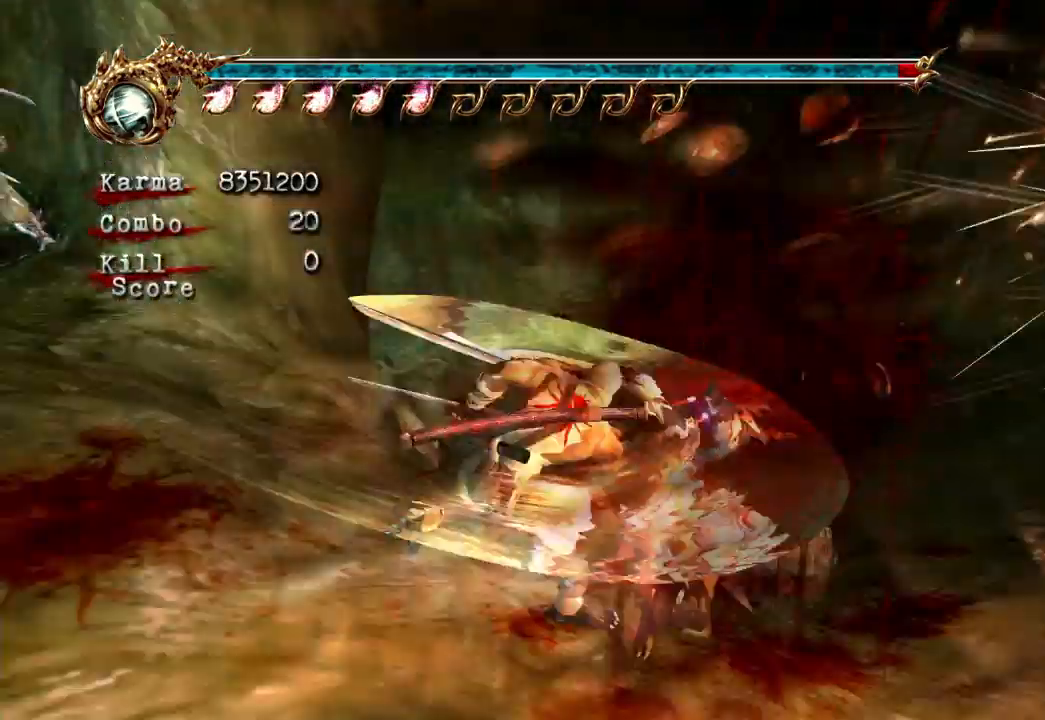
{"buttons": ["L2"], "left_stick": "up-left", "right_stick": "center", "events": [[267, "left_stick", "up"], [417, "left_stick", "up-left"]]}
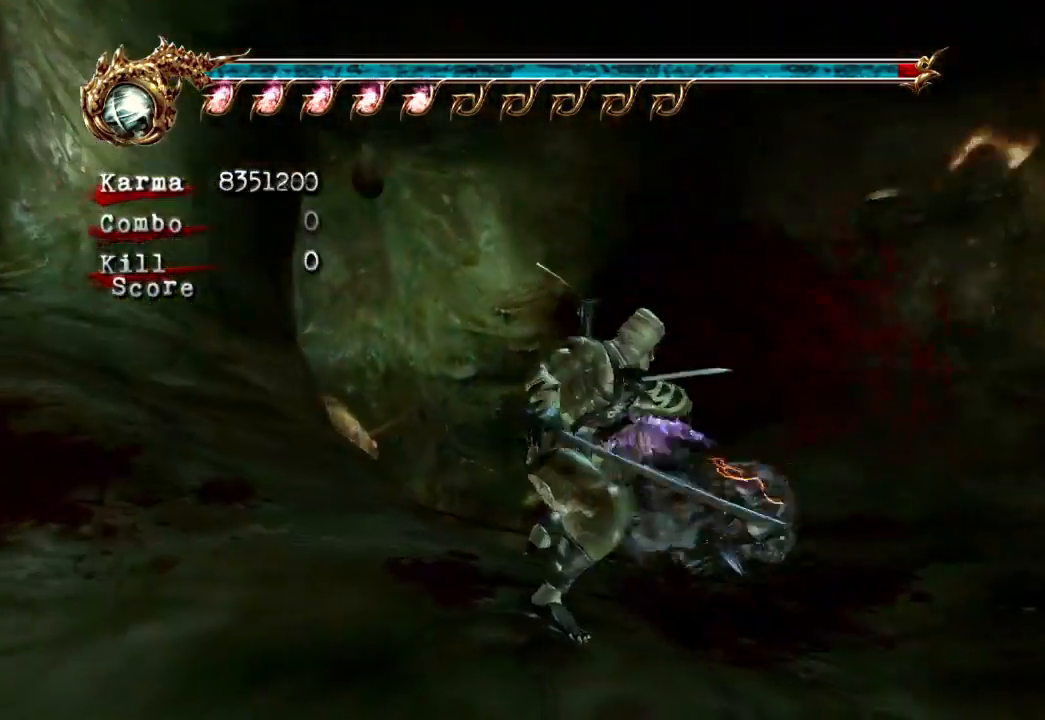
{"buttons": ["L2"], "left_stick": "up-left", "right_stick": "center", "events": [[183, "left_stick", "center"], [333, "left_stick", "up-left"], [350, "L2", "up"], [467, "L2", "down"]]}
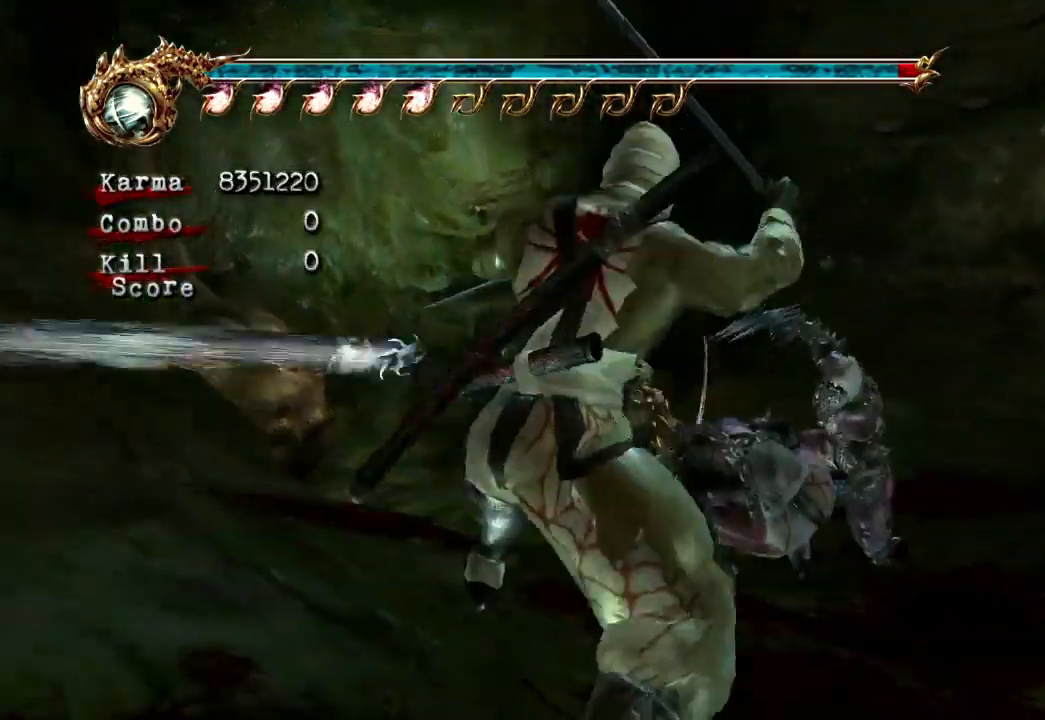
{"buttons": ["Y"], "left_stick": "down-right", "right_stick": "center", "events": [[183, "L2", "up"], [200, "left_stick", "center"], [250, "left_stick", "up-right"], [283, "DPAD_LEFT", "down"], [300, "DPAD_LEFT", "up"], [350, "left_stick", "up-left"], [450, "left_stick", "down-right"], [483, "Y", "down"]]}
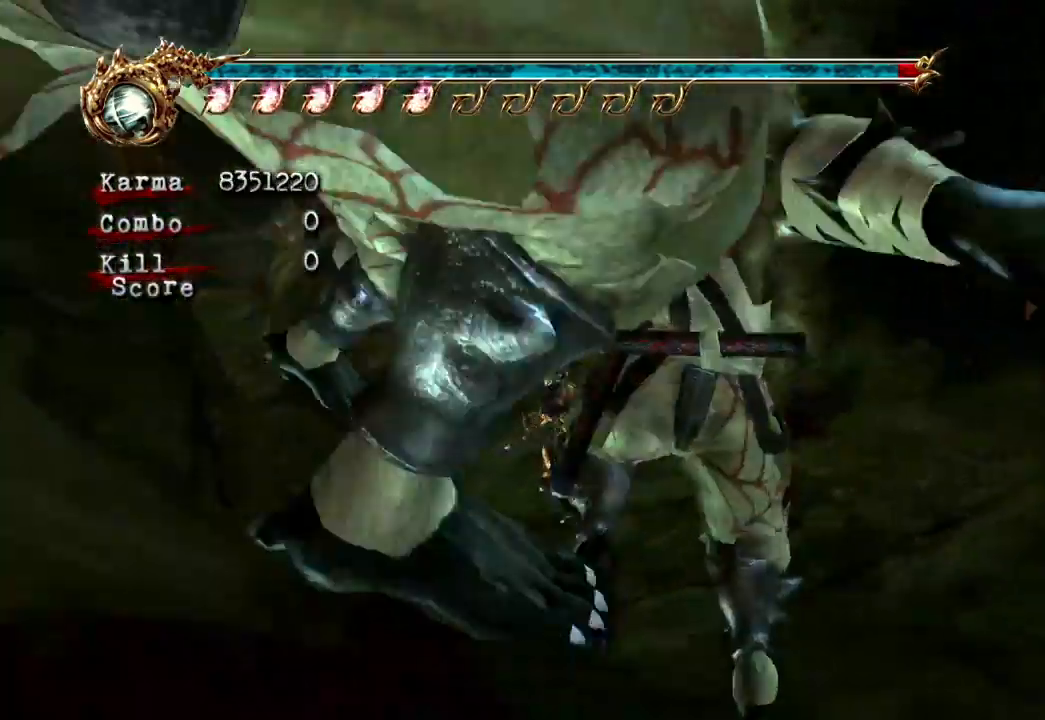
{"buttons": [], "left_stick": "left", "right_stick": "center", "events": [[17, "left_stick", "up-right"], [67, "Y", "up"], [100, "Y", "down"], [100, "left_stick", "center"], [167, "Y", "up"], [200, "Y", "down"], [250, "left_stick", "left"], [283, "Y", "up"], [333, "Y", "down"], [383, "Y", "up"], [433, "Y", "down"], [483, "Y", "up"]]}
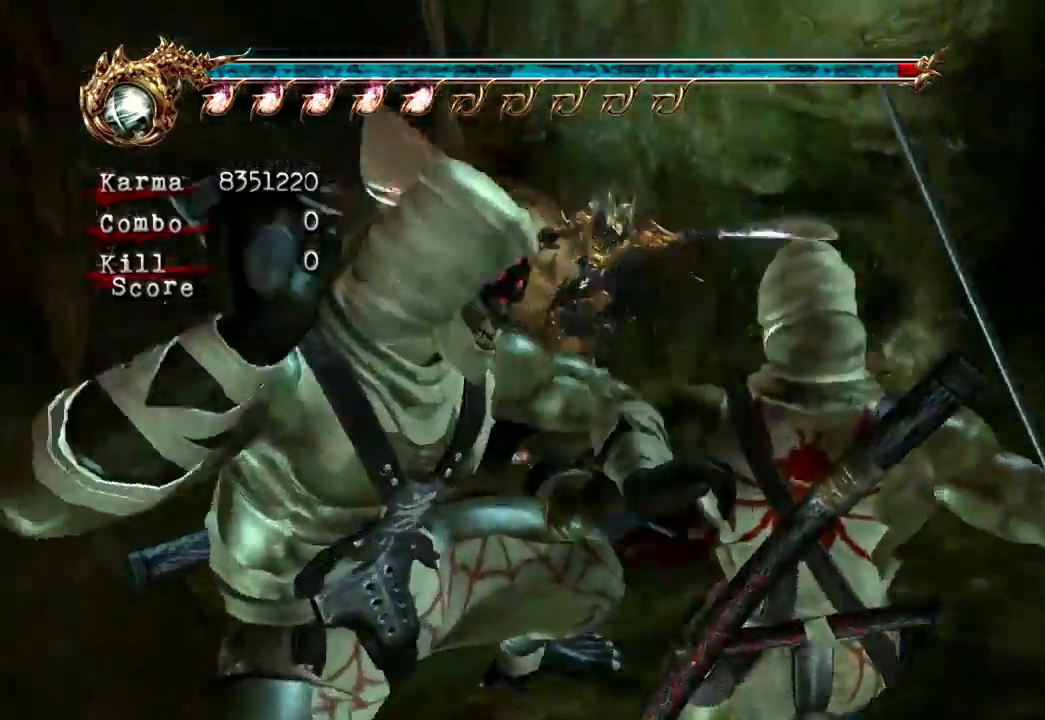
{"buttons": ["L2"], "left_stick": "center", "right_stick": "center", "events": [[167, "left_stick", "center"], [217, "right_stick", "right"], [333, "right_stick", "center"], [483, "L2", "down"]]}
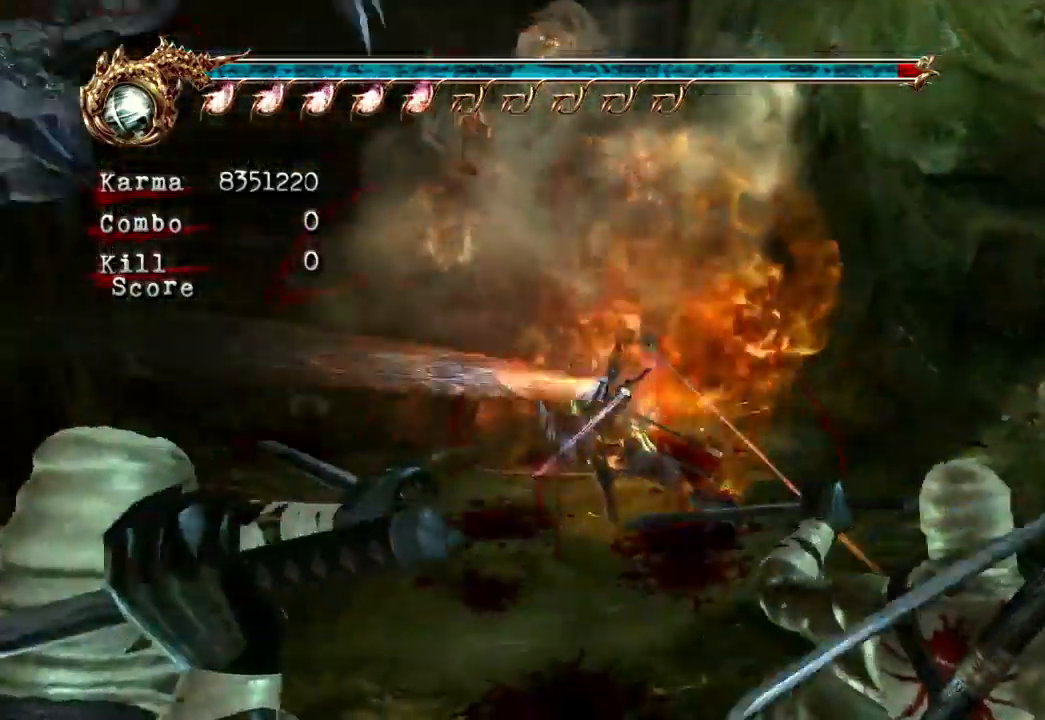
{"buttons": ["L2"], "left_stick": "up", "right_stick": "center"}
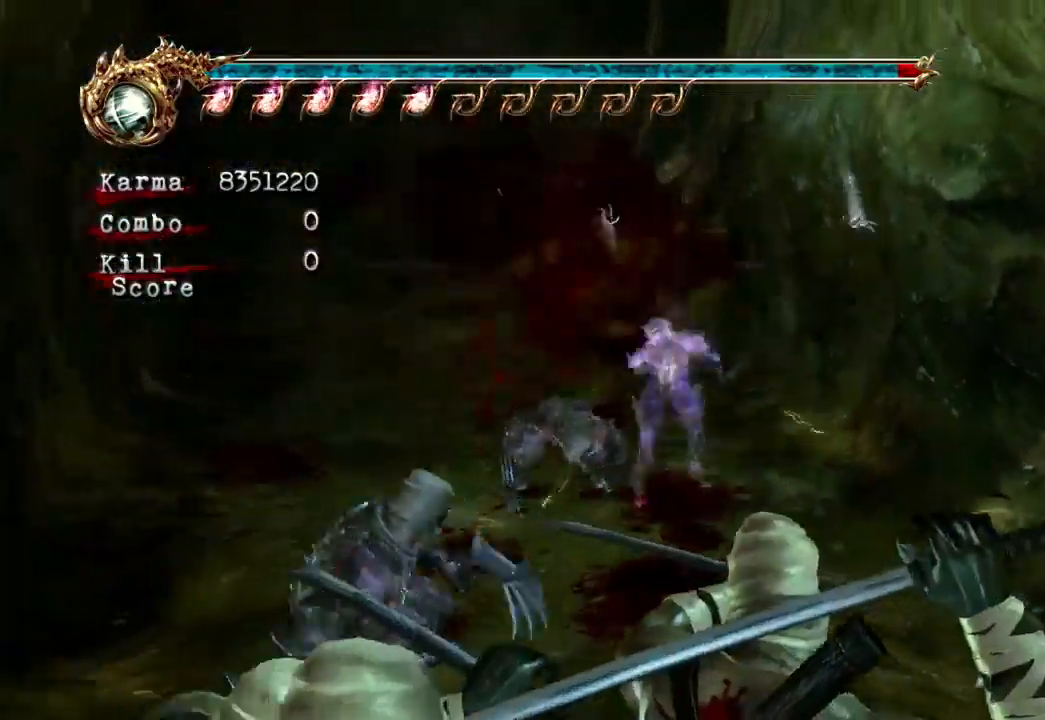
{"buttons": ["L2"], "left_stick": "up", "right_stick": "center"}
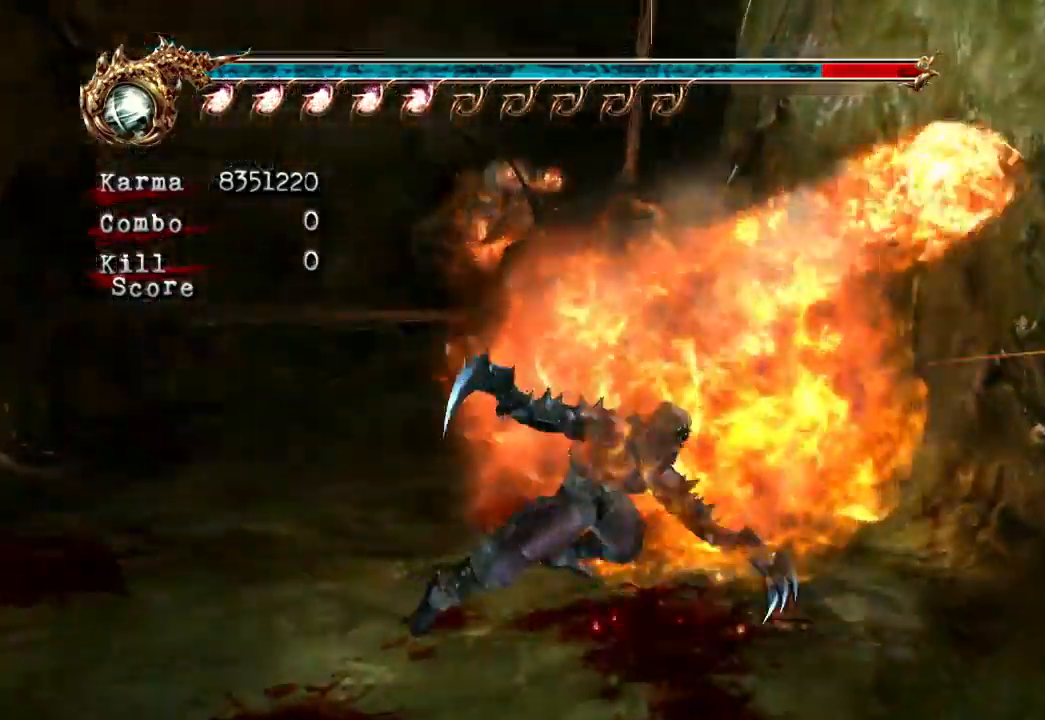
{"buttons": ["Y"], "left_stick": "center", "right_stick": "center", "events": [[33, "L2", "up"], [67, "left_stick", "center"], [117, "left_stick", "up"], [233, "left_stick", "left"], [283, "left_stick", "down"], [333, "left_stick", "up-right"], [350, "Y", "down"], [383, "left_stick", "up"], [483, "left_stick", "center"]]}
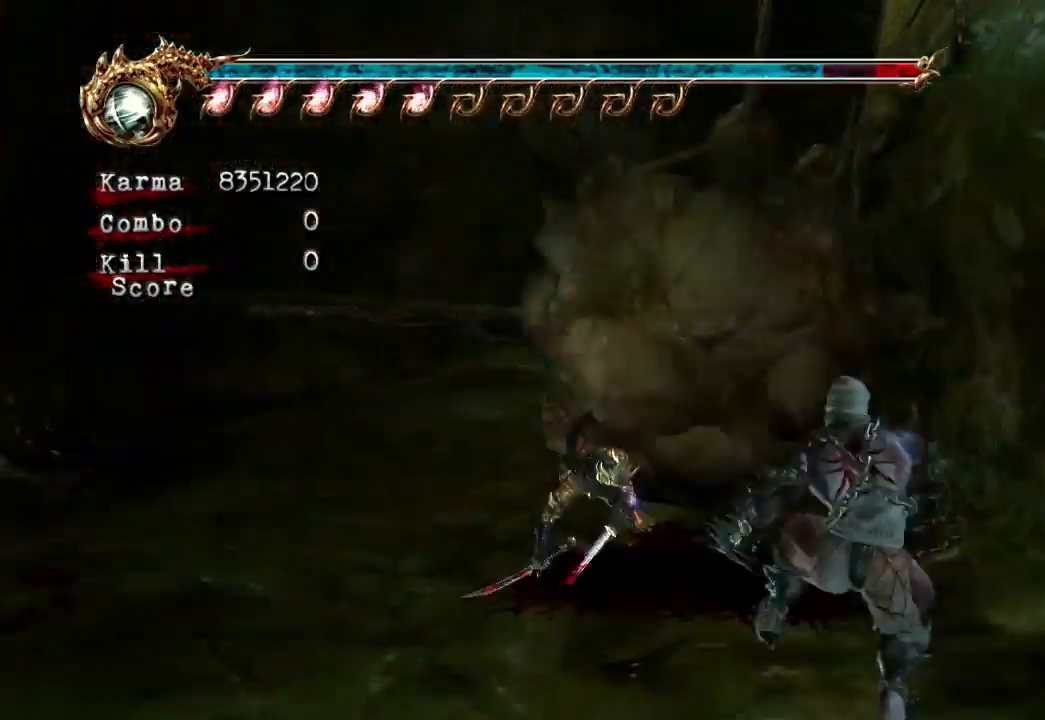
{"buttons": [], "left_stick": "center", "right_stick": "center", "events": [[33, "Y", "up"], [83, "Y", "down"], [150, "Y", "up"], [200, "Y", "down"], [250, "Y", "up"]]}
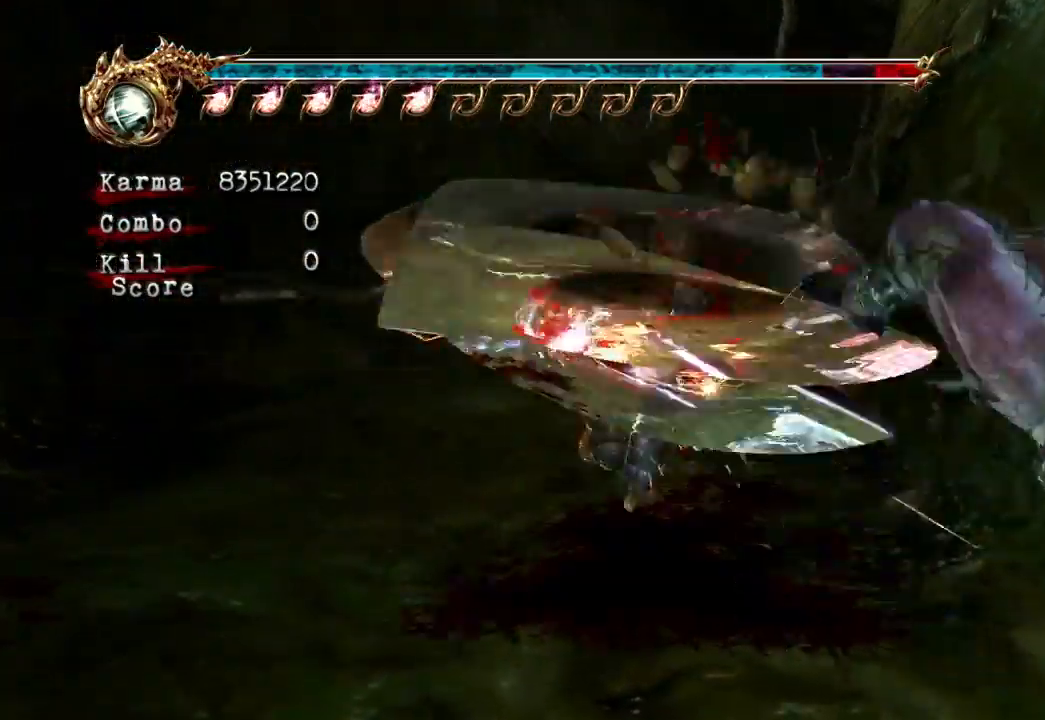
{"buttons": ["L2"], "left_stick": "center", "right_stick": "center", "events": [[17, "right_stick", "left"], [167, "right_stick", "center"], [350, "L2", "down"]]}
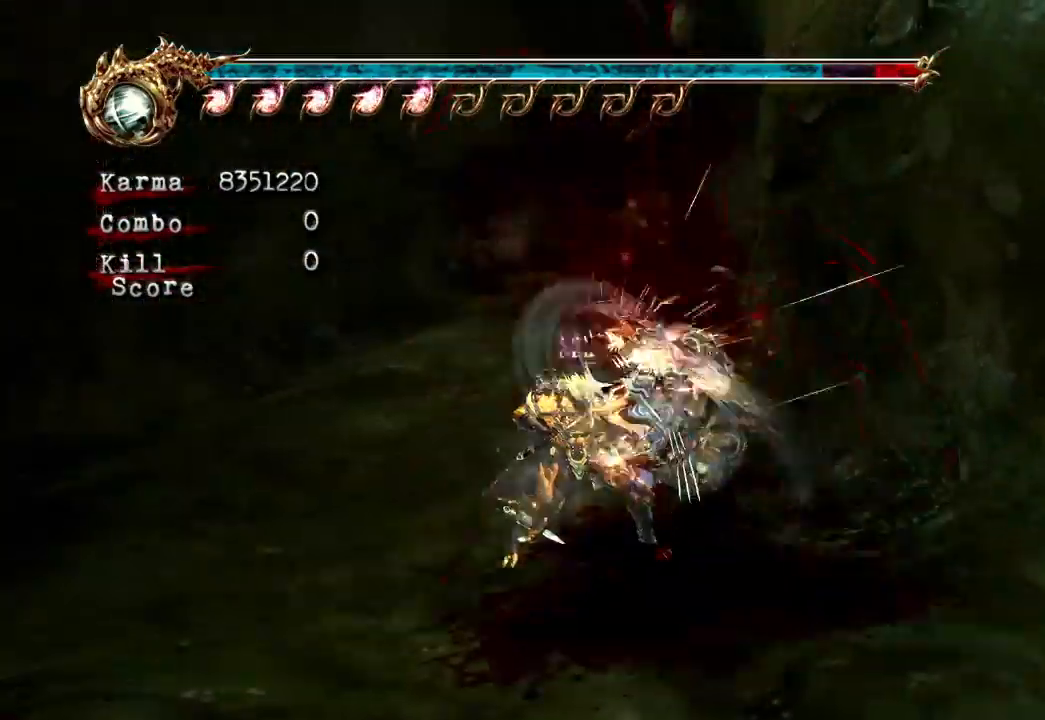
{"buttons": [], "left_stick": "up", "right_stick": "center", "events": [[83, "left_stick", "up"], [233, "L2", "up"], [300, "L2", "down"], [467, "L2", "up"]]}
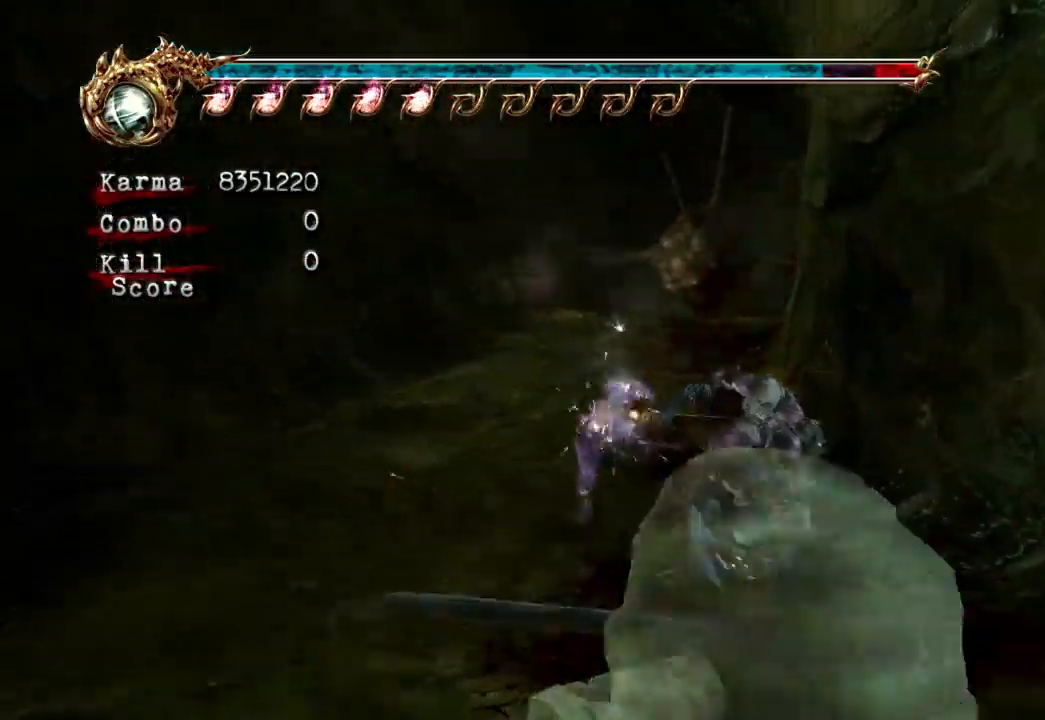
{"buttons": ["L2"], "left_stick": "up", "right_stick": "center", "events": [[217, "L2", "down"]]}
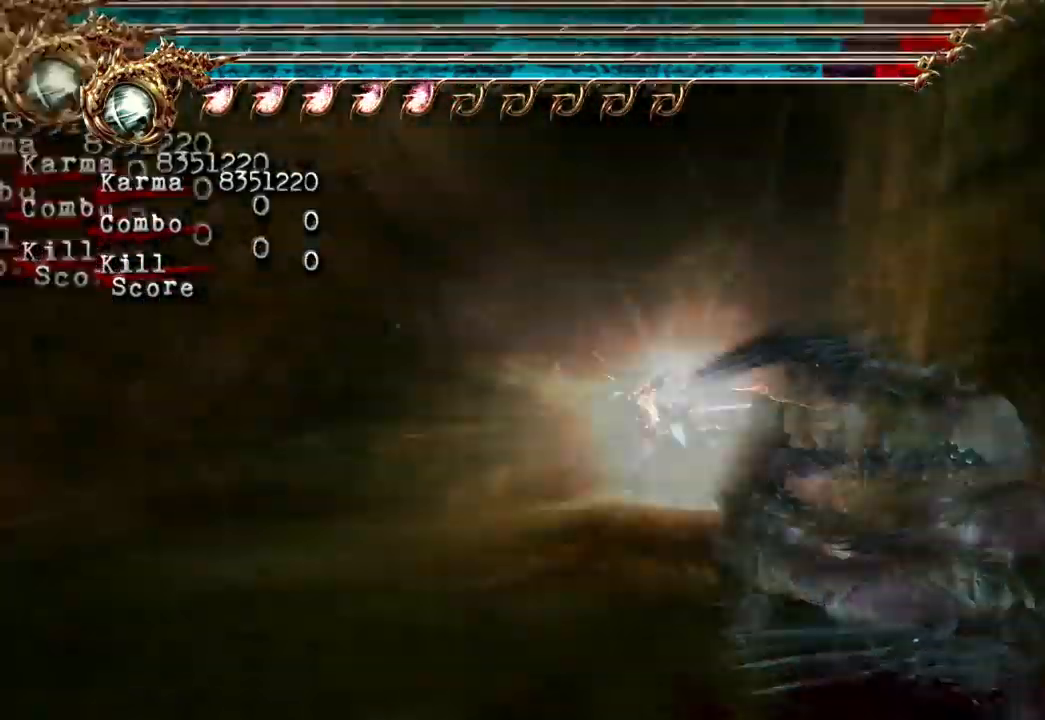
{"buttons": ["L2"], "left_stick": "up", "right_stick": "center", "events": [[50, "left_stick", "center"], [333, "left_stick", "up"], [450, "left_stick", "center"], [500, "left_stick", "up"]]}
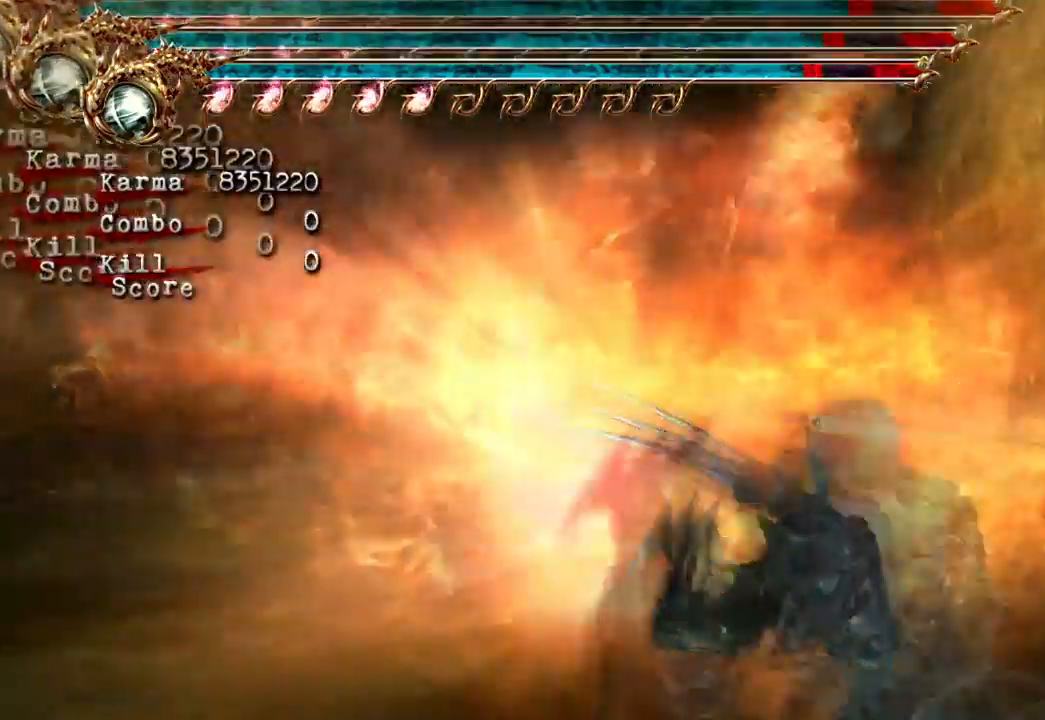
{"buttons": ["L2"], "left_stick": "up", "right_stick": "center", "events": [[200, "A", "down"], [433, "A", "up"]]}
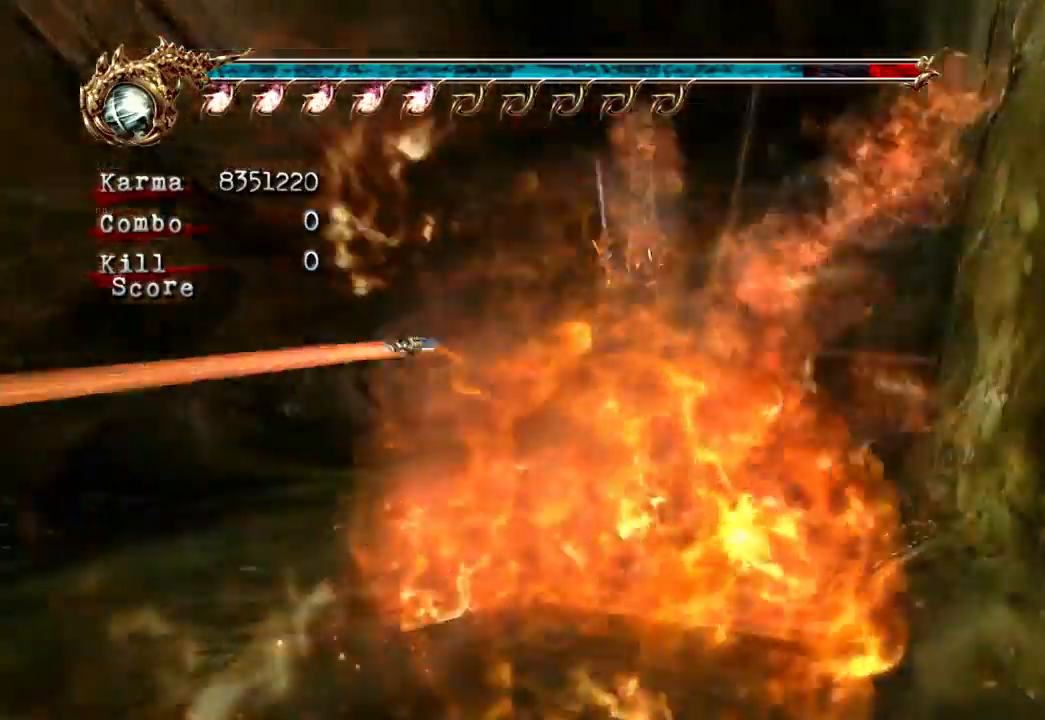
{"buttons": ["Y"], "left_stick": "up", "right_stick": "center", "events": [[167, "L2", "up"], [183, "left_stick", "left"], [283, "left_stick", "down"], [367, "left_stick", "right"], [433, "Y", "down"], [433, "left_stick", "up"]]}
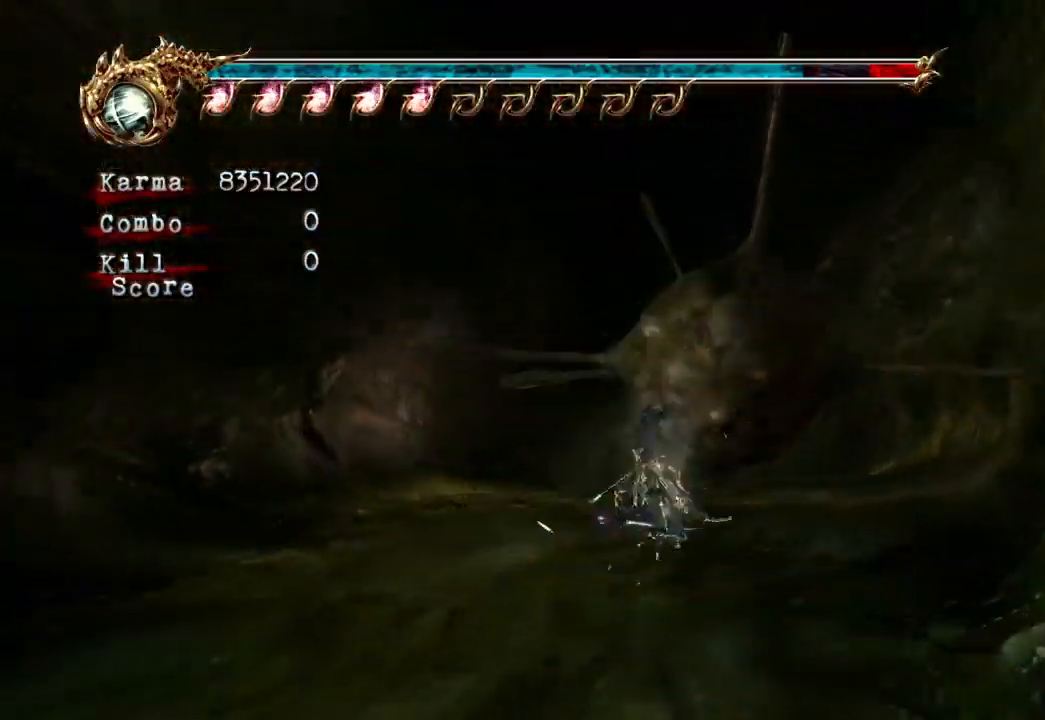
{"buttons": [], "left_stick": "up", "right_stick": "center", "events": [[17, "Y", "up"], [50, "left_stick", "center"], [67, "Y", "down"], [117, "Y", "up"], [133, "left_stick", "up"], [150, "Y", "down"], [233, "Y", "up"], [283, "Y", "down"], [350, "Y", "up"], [383, "Y", "down"], [433, "Y", "up"]]}
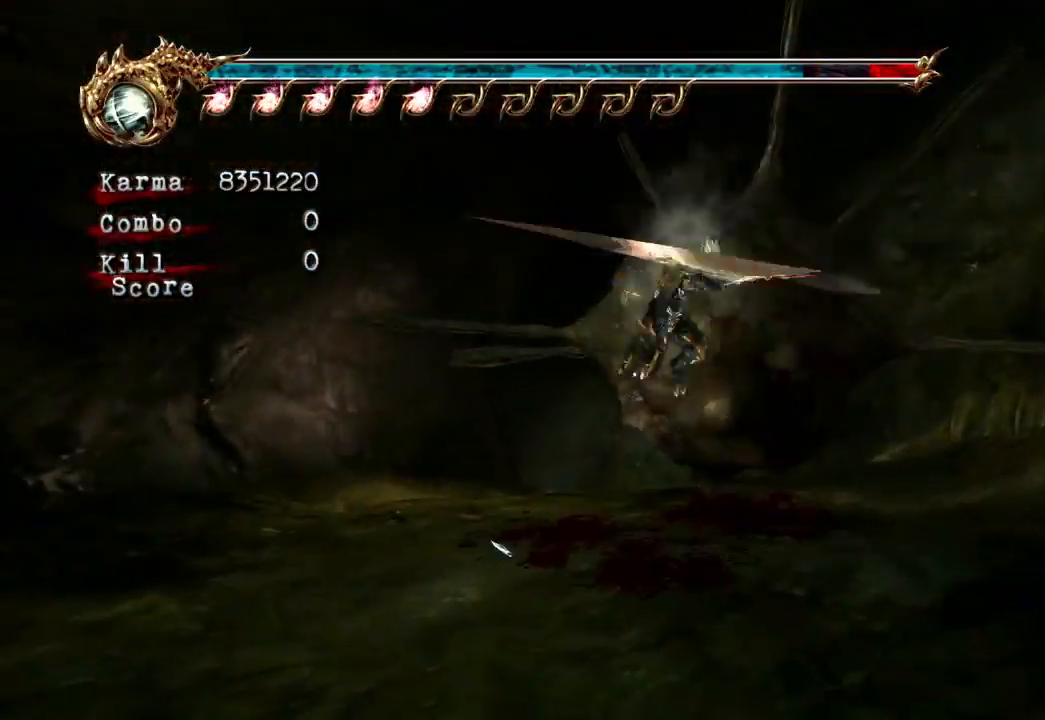
{"buttons": ["L2"], "left_stick": "center", "right_stick": "center", "events": [[100, "left_stick", "center"], [367, "X", "down"], [417, "X", "up"], [483, "L2", "down"]]}
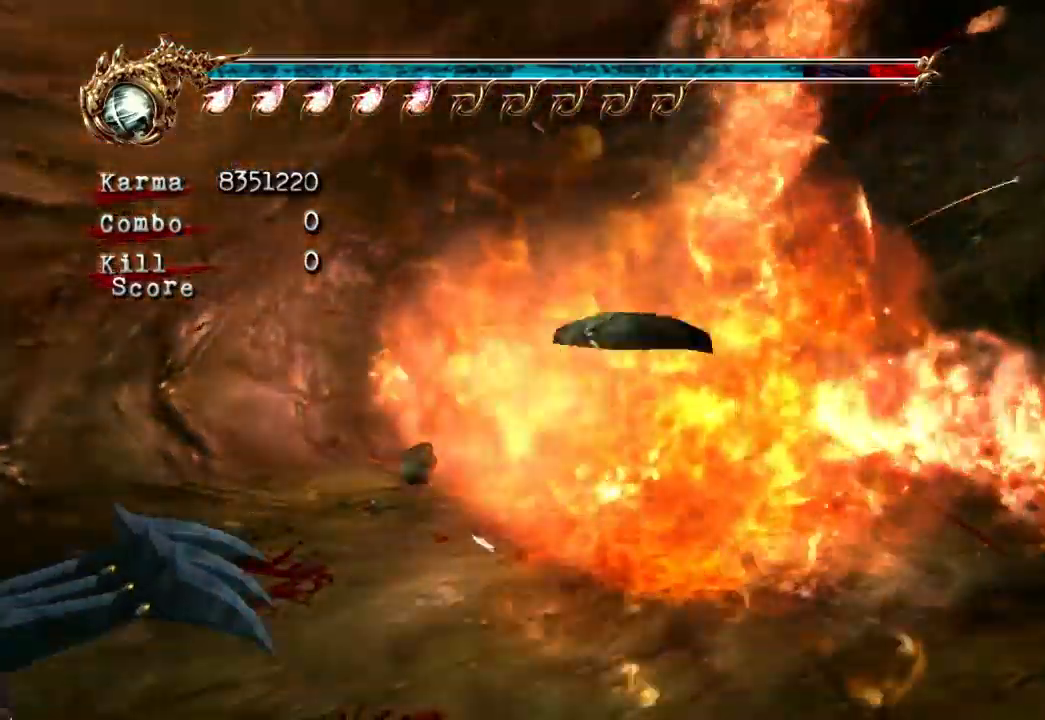
{"buttons": ["A", "L2"], "left_stick": "up", "right_stick": "center", "events": [[217, "left_stick", "up"], [483, "A", "down"]]}
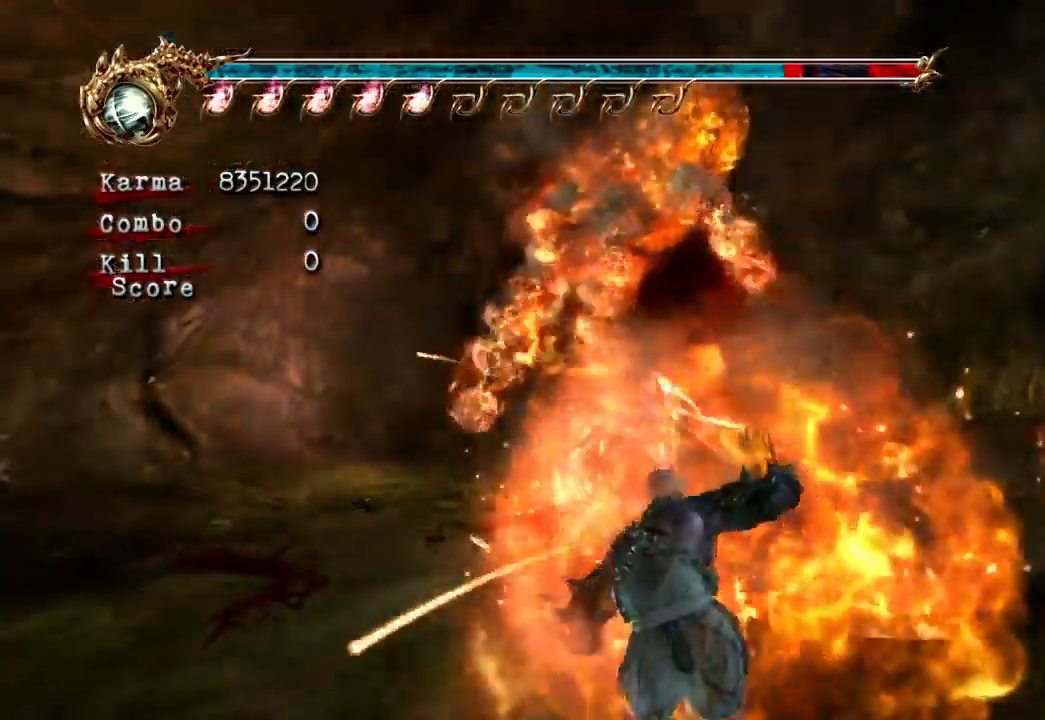
{"buttons": [], "left_stick": "up", "right_stick": "center", "events": [[267, "A", "up"], [283, "L2", "up"]]}
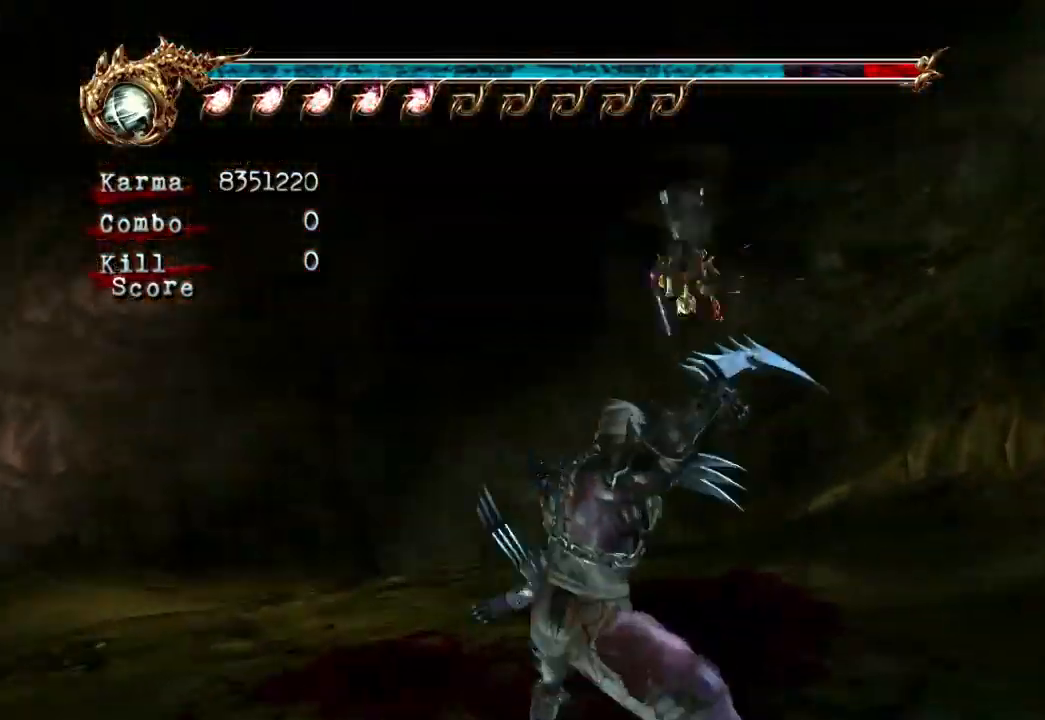
{"buttons": ["L2"], "left_stick": "up-left", "right_stick": "center", "events": [[150, "left_stick", "up-left"], [200, "L2", "down"]]}
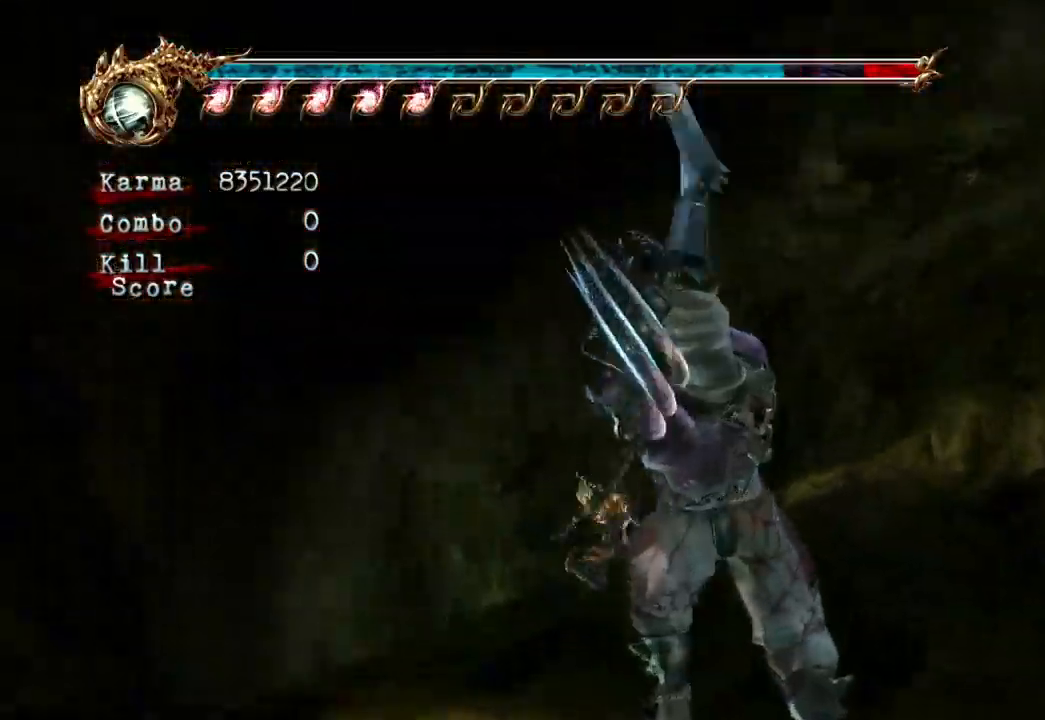
{"buttons": [], "left_stick": "up-left", "right_stick": "center"}
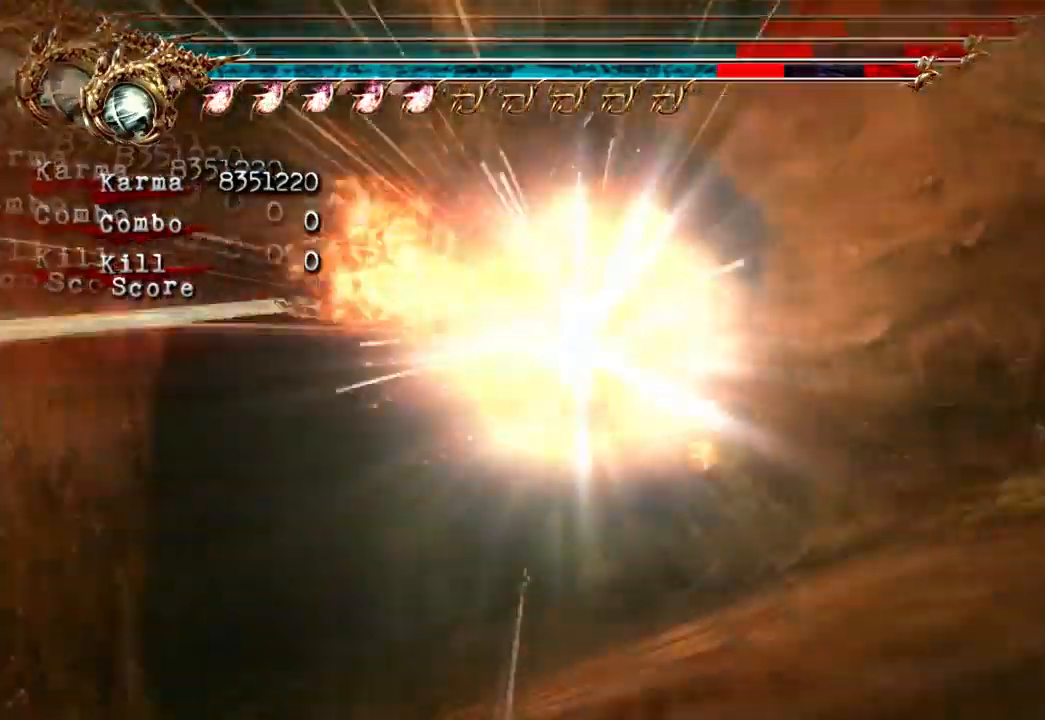
{"buttons": [], "left_stick": "up-left", "right_stick": "center", "events": []}
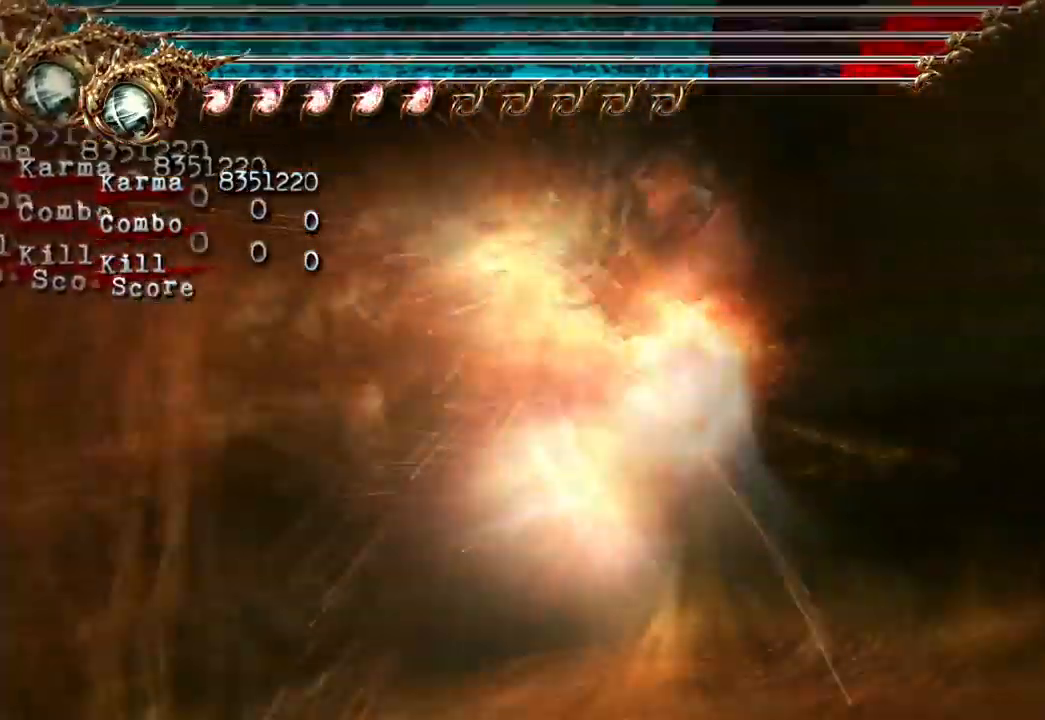
{"buttons": ["A"], "left_stick": "up-left", "right_stick": "center", "events": [[167, "left_stick", "center"], [300, "left_stick", "up-left"], [450, "A", "down"]]}
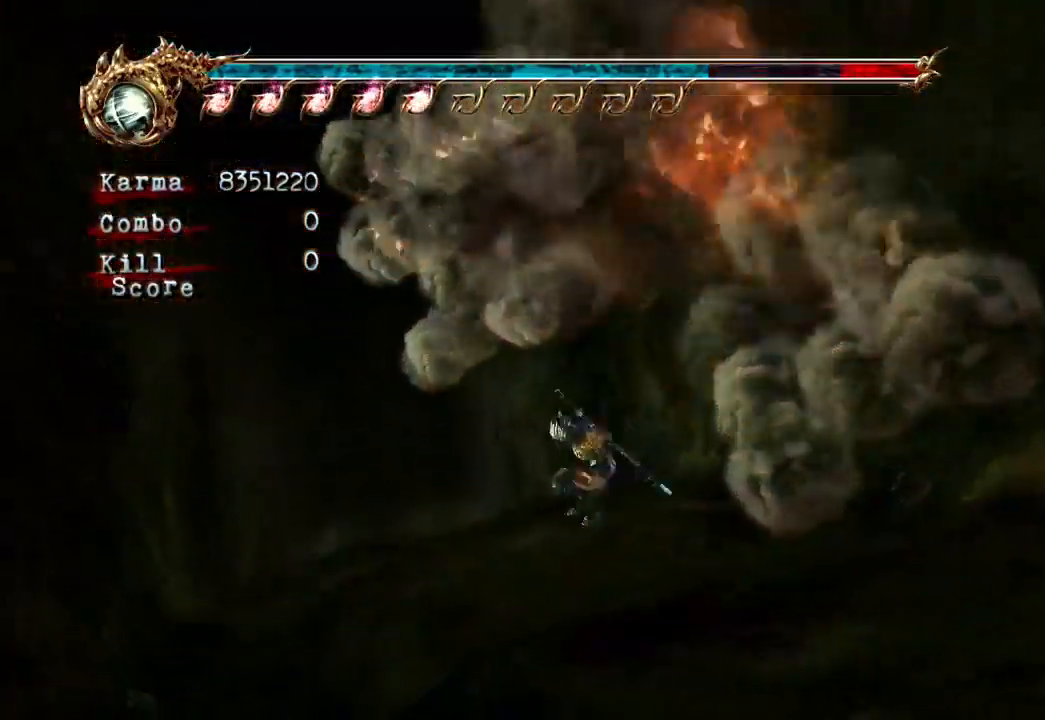
{"buttons": [], "left_stick": "up-left", "right_stick": "center"}
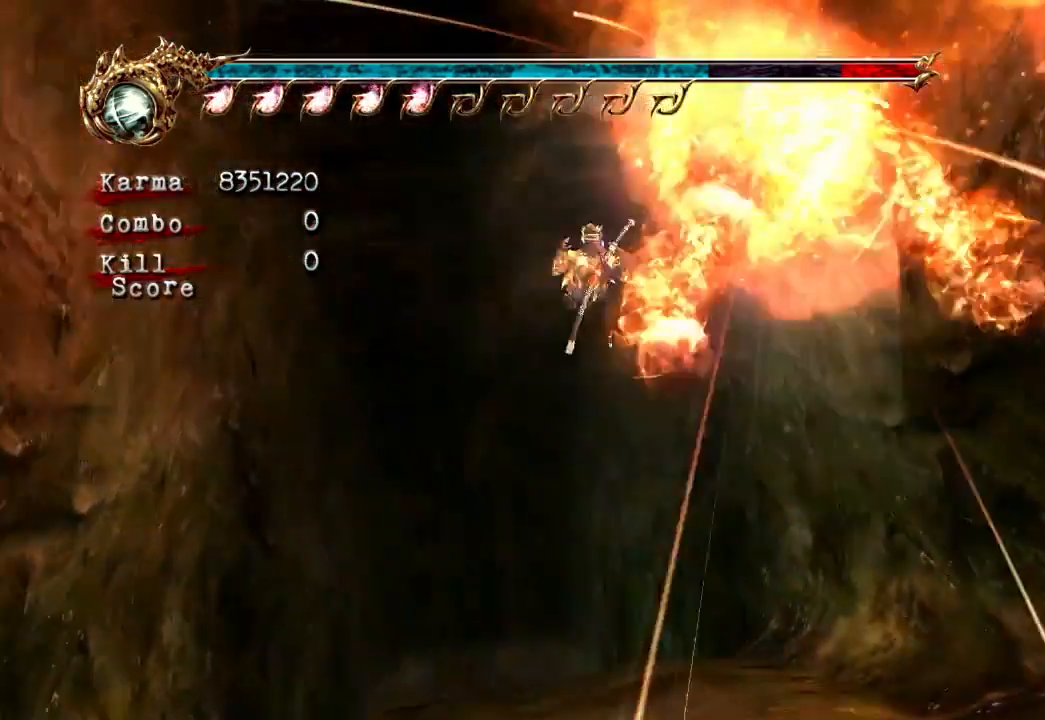
{"buttons": [], "left_stick": "center", "right_stick": "center", "events": [[67, "left_stick", "center"]]}
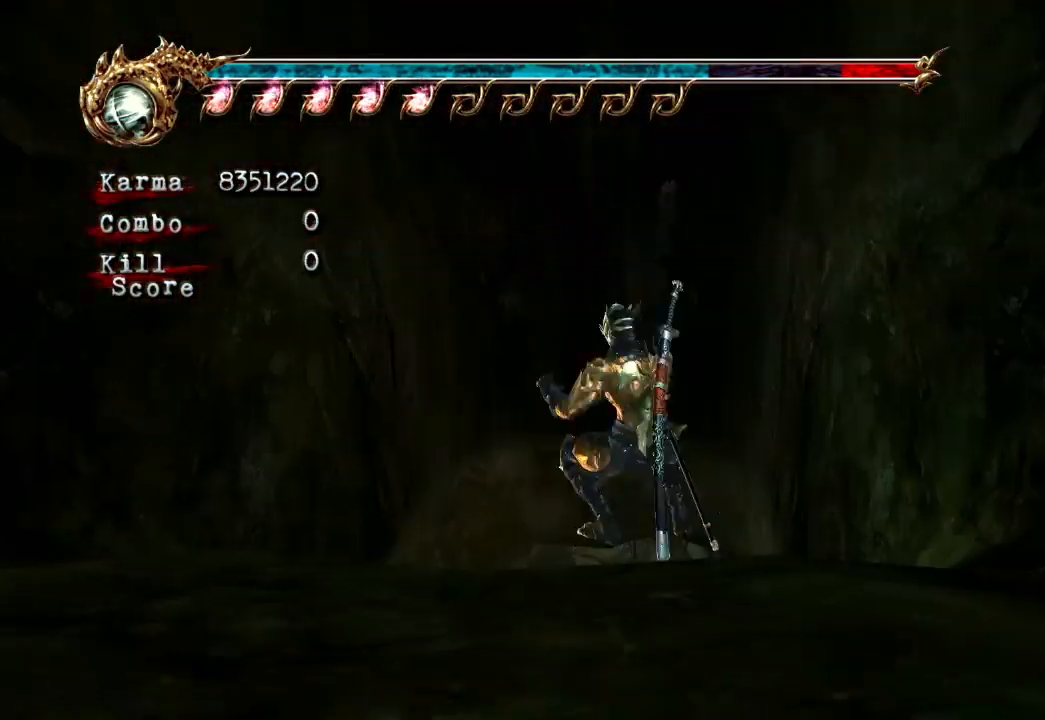
{"buttons": [], "left_stick": "up", "right_stick": "center", "events": [[417, "left_stick", "up"]]}